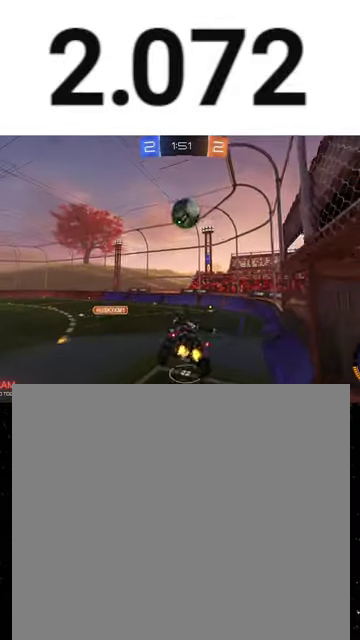
Gameplay with a controller (Xbox layout); each line is a JSON object with the inputs held at the frame after it. "events" lists button and stick changes between this image and that frame as [ms after this image, input, new state], when the widget could be followed in between. This overlay highlights the sticks when they move; stick clicks (L3 R3) are not distinguishable.
{"buttons": ["R2"], "left_stick": "center", "right_stick": "center", "events": [[233, "left_stick", "left"], [433, "left_stick", "center"]]}
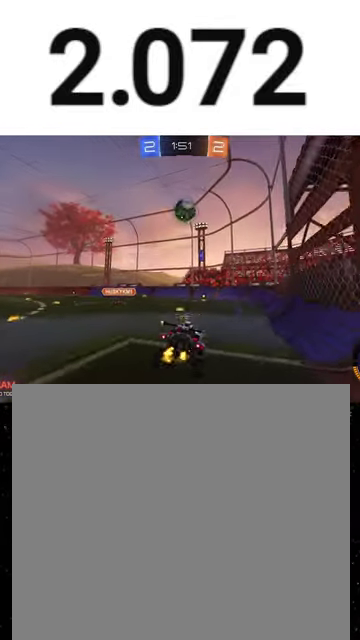
{"buttons": ["R2"], "left_stick": "left", "right_stick": "center", "events": [[433, "left_stick", "left"]]}
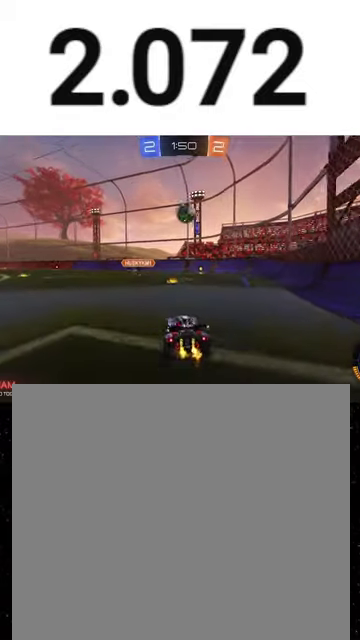
{"buttons": ["R2"], "left_stick": "right", "right_stick": "center", "events": [[100, "left_stick", "center"], [400, "left_stick", "right"]]}
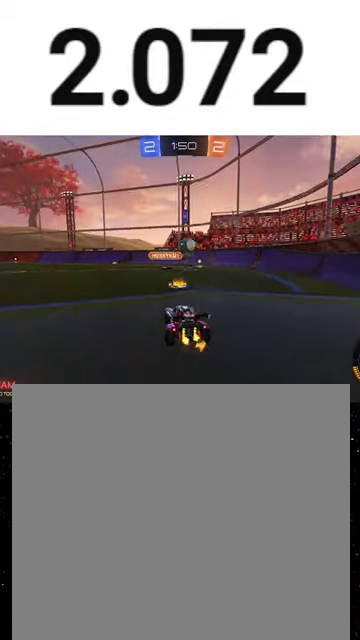
{"buttons": ["R2"], "left_stick": "right", "right_stick": "center", "events": [[300, "left_stick", "center"], [467, "left_stick", "right"]]}
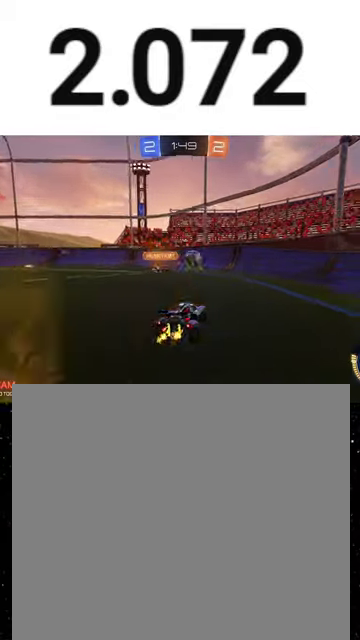
{"buttons": ["R2"], "left_stick": "right", "right_stick": "center", "events": [[200, "left_stick", "center"], [400, "left_stick", "right"]]}
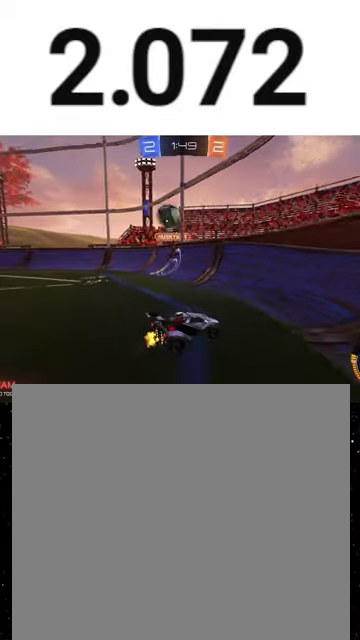
{"buttons": ["R2"], "left_stick": "center", "right_stick": "center", "events": [[233, "left_stick", "center"], [367, "left_stick", "down-left"], [467, "left_stick", "center"]]}
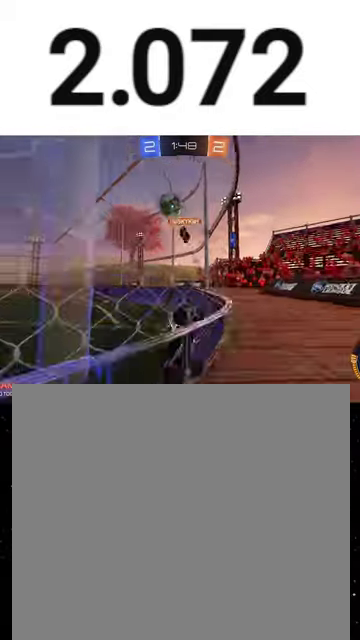
{"buttons": ["R2"], "left_stick": "center", "right_stick": "center", "events": [[67, "left_stick", "right"], [267, "left_stick", "center"], [300, "R1", "down"], [433, "R1", "up"]]}
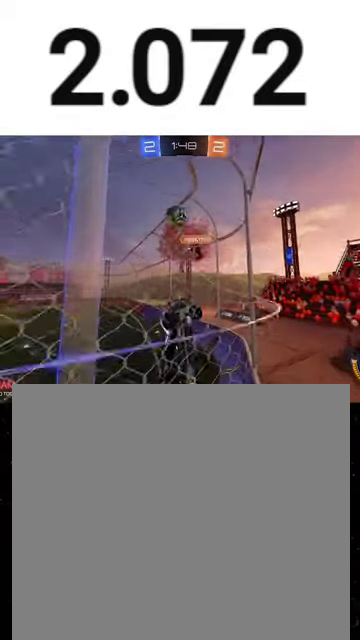
{"buttons": ["A", "X", "R1", "R2"], "left_stick": "down", "right_stick": "center", "events": [[67, "L2", "down"], [133, "L2", "up"], [267, "left_stick", "right"], [400, "A", "down"], [400, "left_stick", "down-right"], [500, "R1", "down"], [500, "X", "down"], [500, "left_stick", "down"]]}
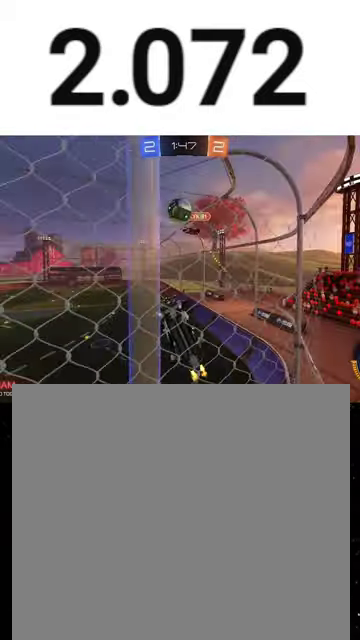
{"buttons": ["X", "R1", "R2"], "left_stick": "center", "right_stick": "center", "events": [[100, "A", "up"], [133, "R1", "up"], [133, "left_stick", "down-right"], [200, "R1", "down"], [233, "left_stick", "right"], [467, "left_stick", "center"]]}
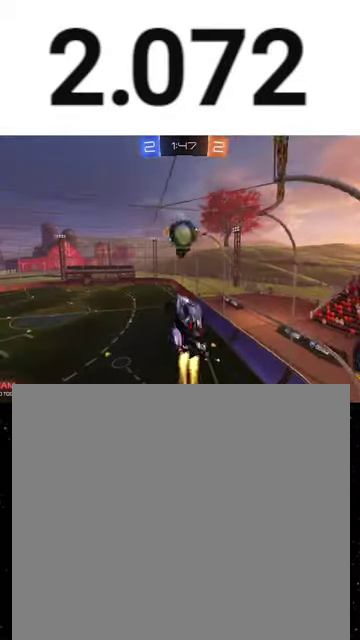
{"buttons": ["X", "R1", "R2"], "left_stick": "down", "right_stick": "center", "events": [[33, "X", "up"], [33, "left_stick", "up-left"], [133, "left_stick", "up"], [233, "A", "down"], [233, "L3", "down"], [300, "L3", "up"], [300, "X", "down"], [300, "left_stick", "down"], [500, "A", "up"]]}
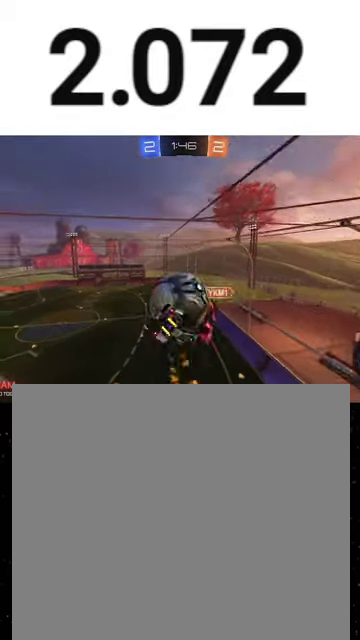
{"buttons": ["R2"], "left_stick": "up-right", "right_stick": "center", "events": [[33, "R1", "up"], [300, "left_stick", "down-right"], [400, "X", "up"], [400, "left_stick", "right"], [467, "left_stick", "up-right"]]}
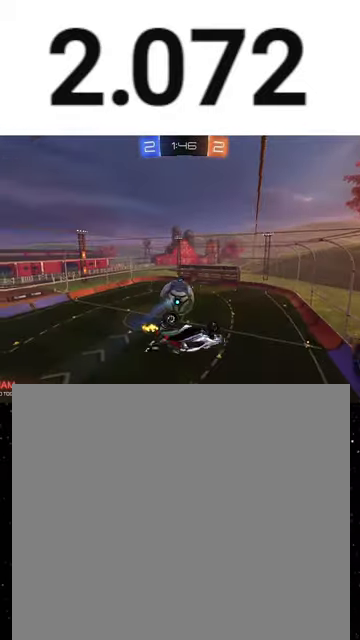
{"buttons": ["R1", "R2"], "left_stick": "down", "right_stick": "center", "events": [[33, "X", "down"], [67, "left_stick", "up"], [133, "Y", "down"], [167, "left_stick", "up-left"], [233, "X", "up"], [233, "Y", "up"], [367, "left_stick", "center"], [433, "R1", "down"], [433, "left_stick", "down"]]}
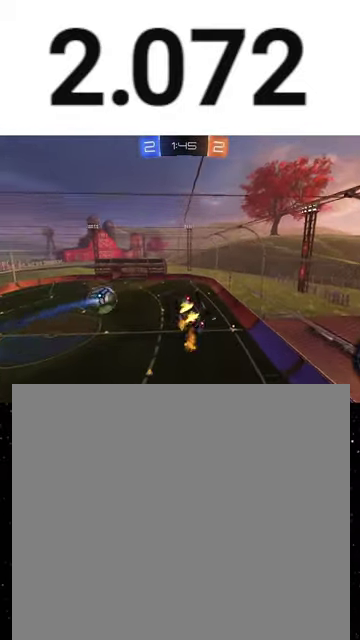
{"buttons": ["R2"], "left_stick": "center", "right_stick": "center", "events": [[100, "left_stick", "center"], [233, "left_stick", "down"], [300, "R1", "up"], [433, "left_stick", "center"]]}
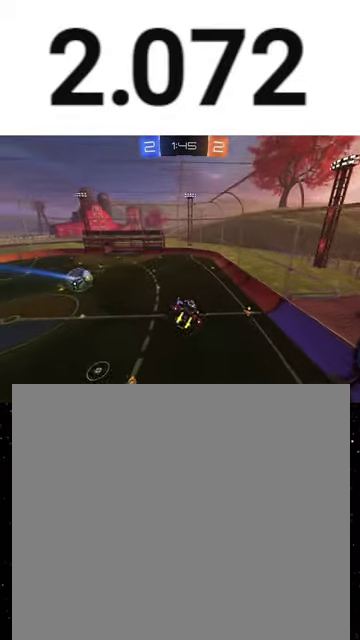
{"buttons": ["X", "R2"], "left_stick": "down", "right_stick": "center", "events": [[67, "left_stick", "up-left"], [200, "left_stick", "center"], [433, "left_stick", "down"], [500, "X", "down"]]}
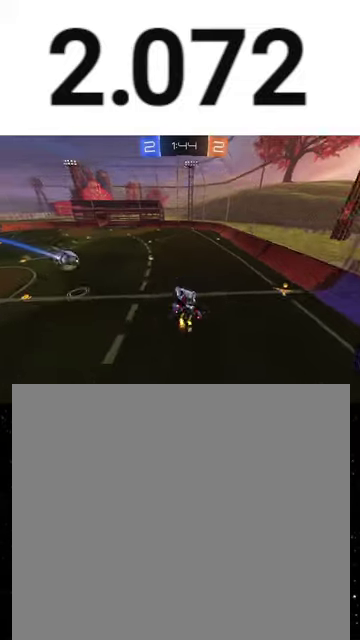
{"buttons": ["R2"], "left_stick": "center", "right_stick": "center", "events": [[67, "left_stick", "left"], [100, "X", "up"], [233, "Y", "down"], [267, "left_stick", "center"], [300, "Y", "up"]]}
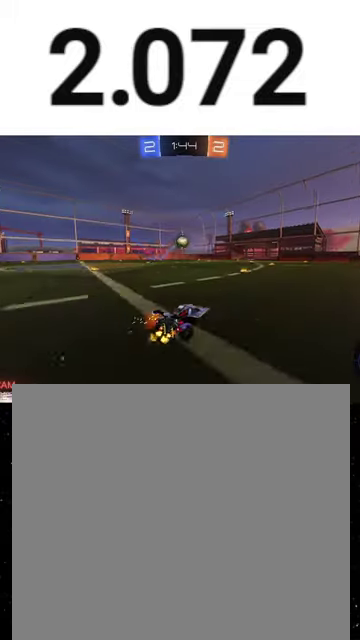
{"buttons": ["R2"], "left_stick": "center", "right_stick": "center", "events": [[33, "left_stick", "left"], [167, "left_stick", "center"], [233, "left_stick", "right"], [400, "left_stick", "center"]]}
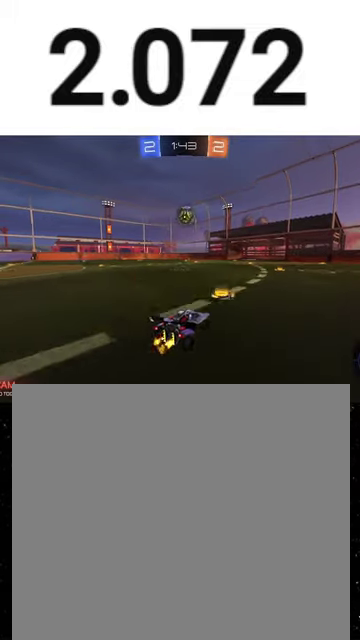
{"buttons": ["R2"], "left_stick": "center", "right_stick": "center", "events": [[67, "R1", "down"], [300, "R1", "up"], [300, "left_stick", "right"], [467, "left_stick", "center"]]}
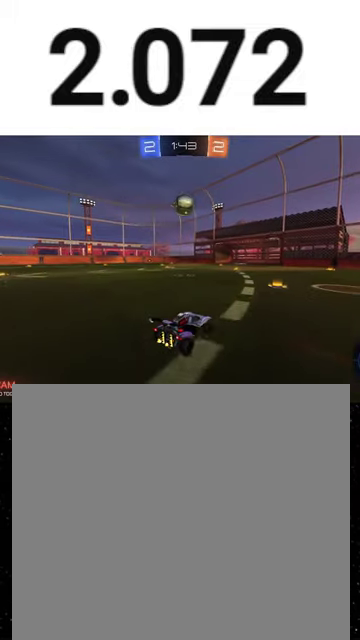
{"buttons": ["R2"], "left_stick": "center", "right_stick": "center", "events": [[267, "left_stick", "left"], [400, "left_stick", "center"]]}
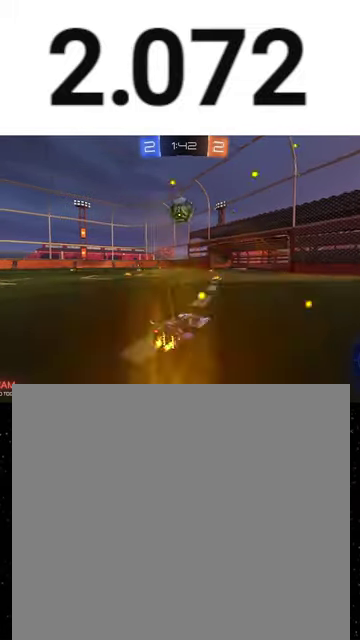
{"buttons": ["R2"], "left_stick": "center", "right_stick": "center", "events": [[67, "left_stick", "left"], [133, "R1", "down"], [133, "left_stick", "center"], [300, "R1", "up"], [300, "left_stick", "left"], [433, "left_stick", "center"]]}
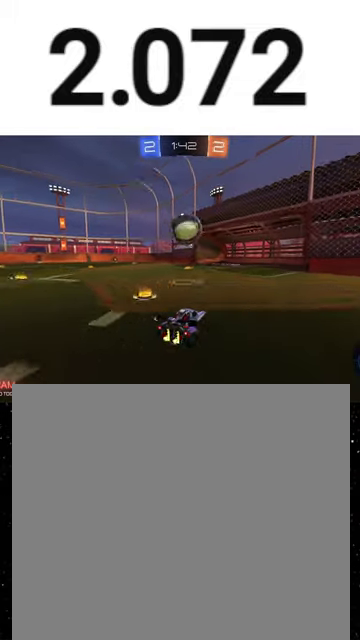
{"buttons": ["L1", "R2"], "left_stick": "down", "right_stick": "center", "events": [[133, "A", "down"], [167, "R1", "down"], [167, "left_stick", "down-right"], [233, "A", "up"], [233, "B", "down"], [267, "Y", "down"], [367, "B", "up"], [367, "Y", "up"], [367, "left_stick", "up"], [433, "L1", "down"], [500, "R1", "up"], [500, "left_stick", "down"]]}
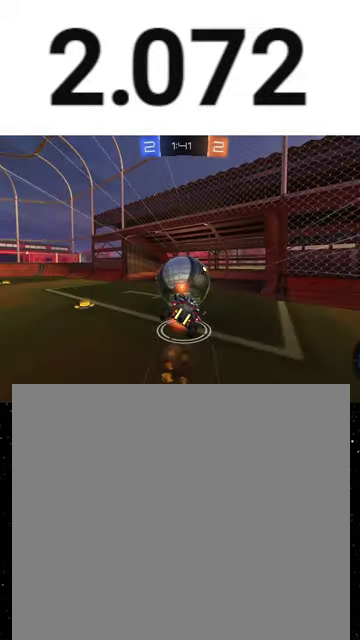
{"buttons": ["Y", "L1", "R1", "R2", "L3"], "left_stick": "down-right", "right_stick": "center", "events": [[67, "L3", "down"], [67, "R1", "down"], [100, "Y", "down"], [167, "R1", "up"], [167, "Y", "up"], [233, "R1", "down"], [267, "Y", "down"], [333, "Y", "up"], [400, "Y", "down"], [433, "left_stick", "down-right"]]}
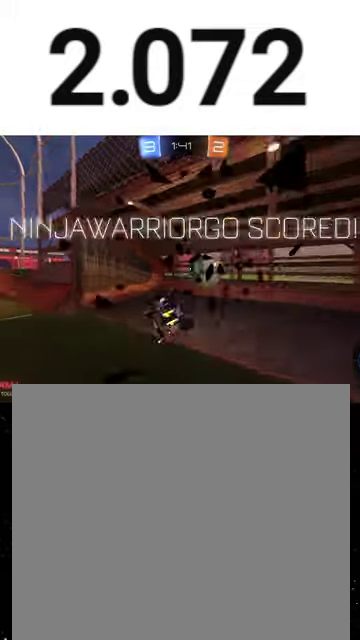
{"buttons": ["R2"], "left_stick": "up-right", "right_stick": "center", "events": [[267, "Y", "up"], [300, "R1", "up"], [367, "L3", "up"], [367, "left_stick", "up-right"], [433, "L1", "up"]]}
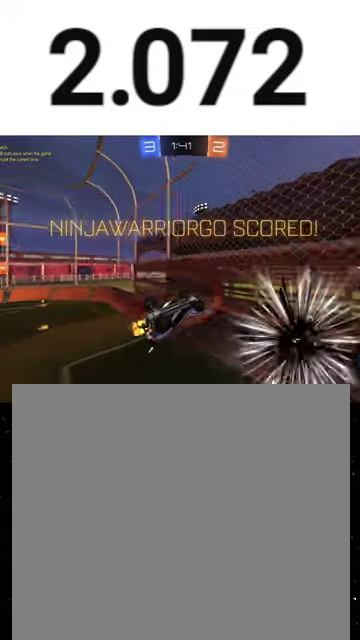
{"buttons": ["R2"], "left_stick": "up-left", "right_stick": "center", "events": [[133, "left_stick", "up"], [167, "X", "down"], [233, "X", "up"], [267, "left_stick", "up-left"], [367, "X", "down"], [467, "X", "up"]]}
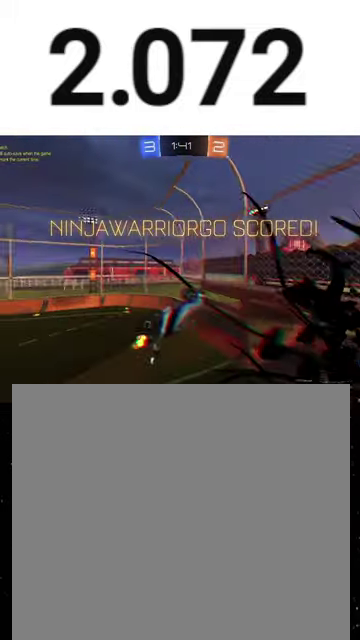
{"buttons": [], "left_stick": "down-right", "right_stick": "center", "events": [[33, "left_stick", "left"], [67, "X", "down"], [233, "left_stick", "down-left"], [367, "left_stick", "down"], [467, "left_stick", "down-right"], [500, "R2", "up"], [500, "X", "up"]]}
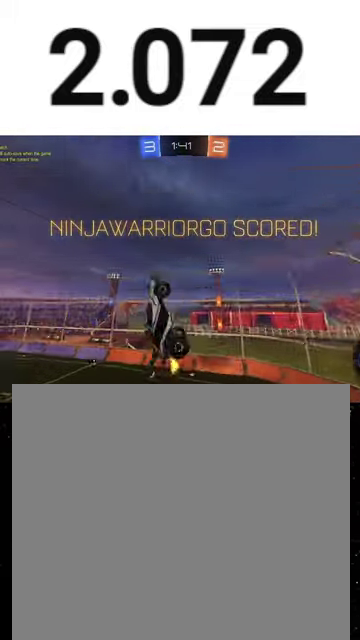
{"buttons": [], "left_stick": "center", "right_stick": "center", "events": [[67, "left_stick", "center"]]}
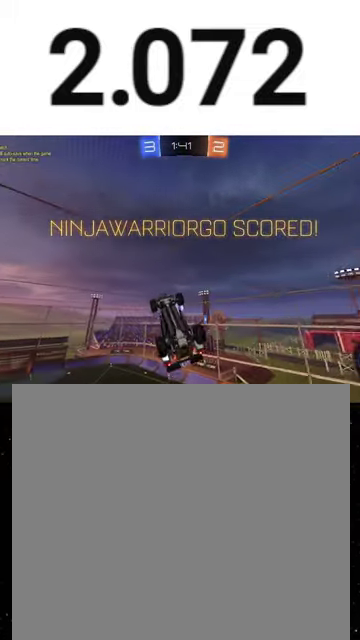
{"buttons": [], "left_stick": "center", "right_stick": "center", "events": []}
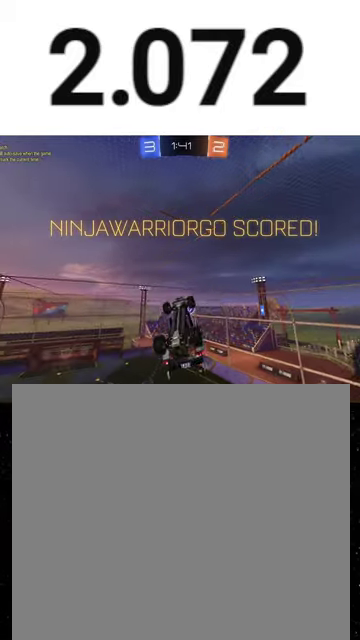
{"buttons": [], "left_stick": "center", "right_stick": "center", "events": []}